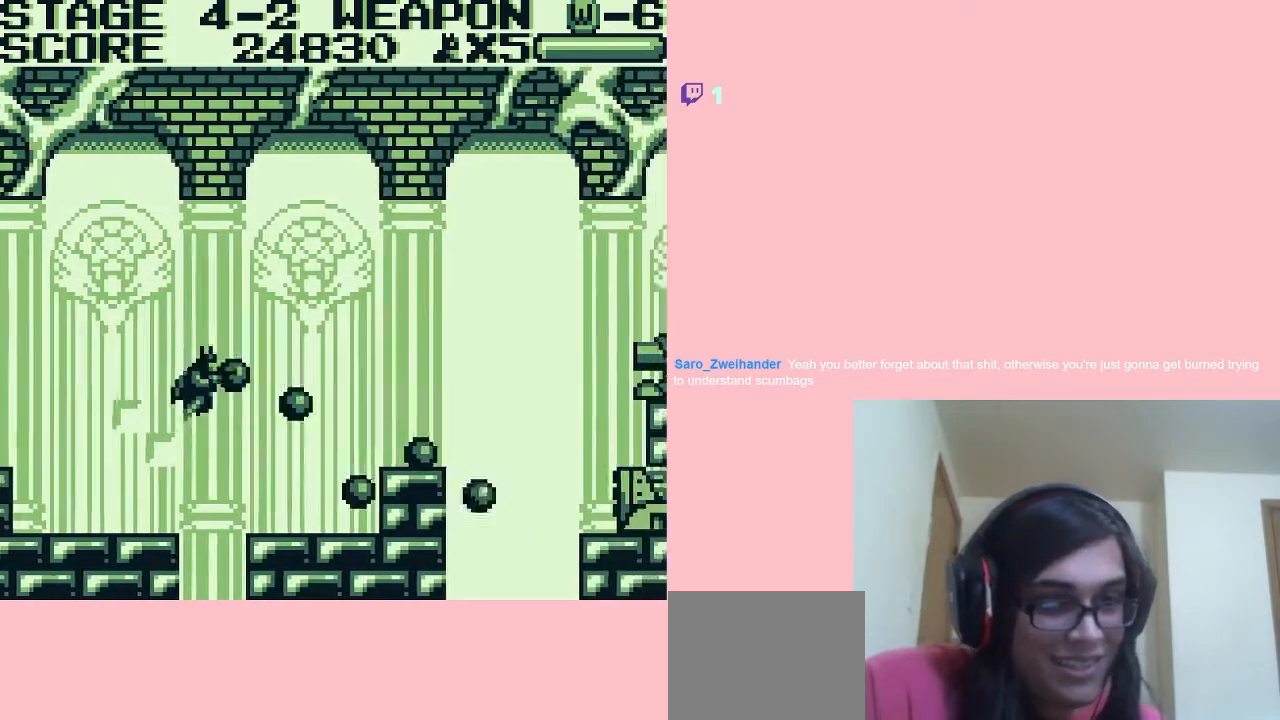
Gameplay with a controller (Nintendo layout); each line is a JSON object with the inputs held at the frame after it (dt_ms = milliseconds from this image to that frame). "events" lists button and stick changes between this image and that frame as [ms after this image, input, new state], when the widget could be followed in between. Not read: B L2 L3 R2 R3.
{"dt_ms": 500, "buttons": ["DPAD_RIGHT"], "left_stick": "center", "right_stick": "center", "events": [[417, "A", "up"]]}
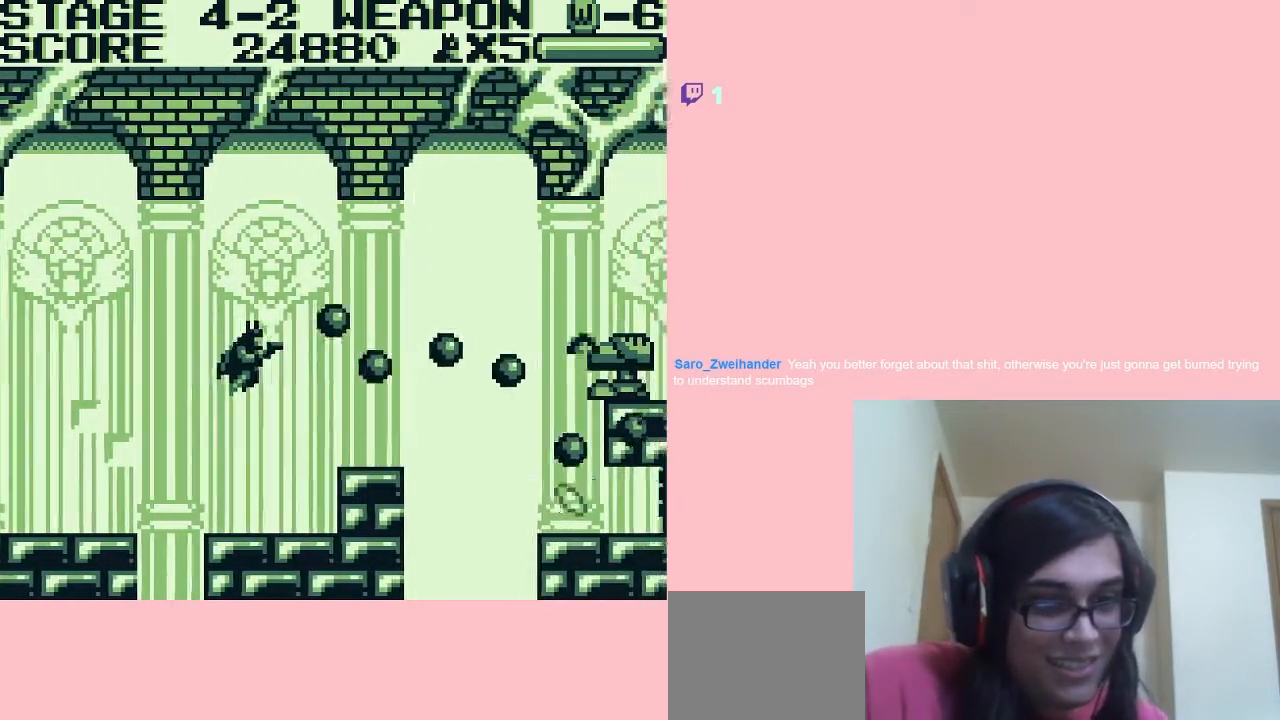
{"dt_ms": 500, "buttons": [], "left_stick": "center", "right_stick": "center", "events": [[367, "DPAD_RIGHT", "up"]]}
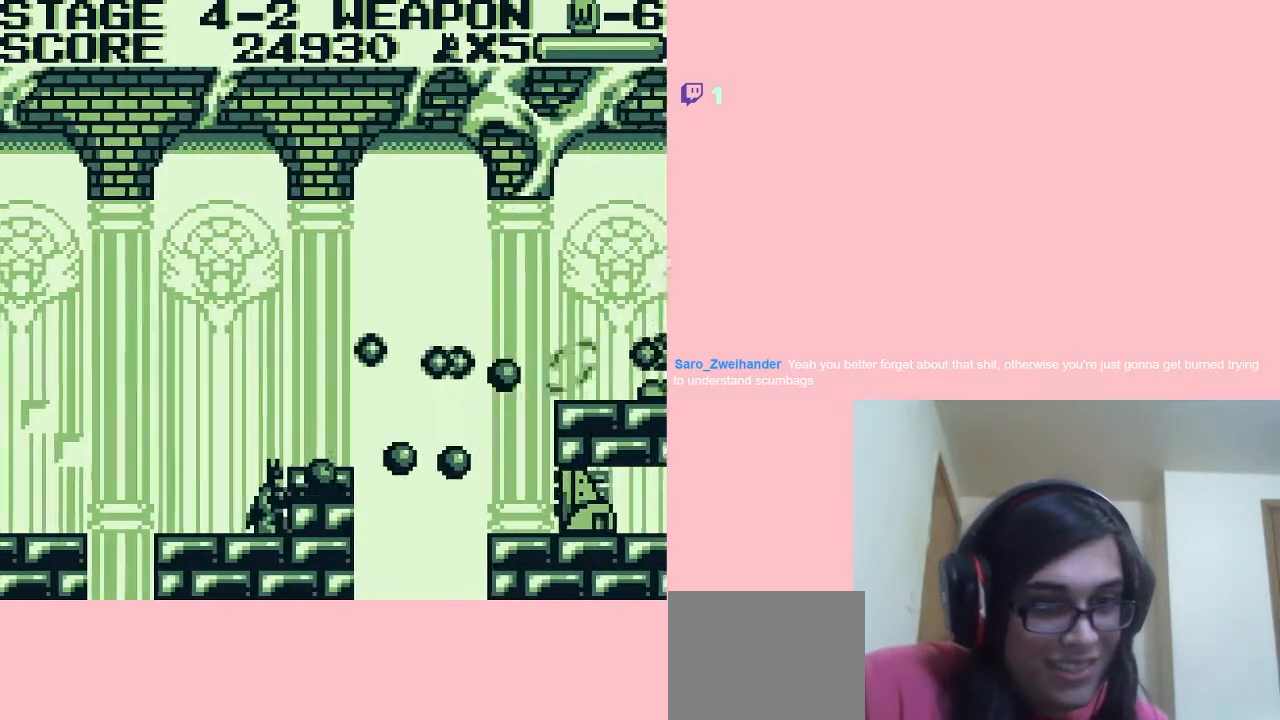
{"dt_ms": 500, "buttons": ["DPAD_DOWN"], "left_stick": "center", "right_stick": "center", "events": [[50, "DPAD_DOWN", "down"]]}
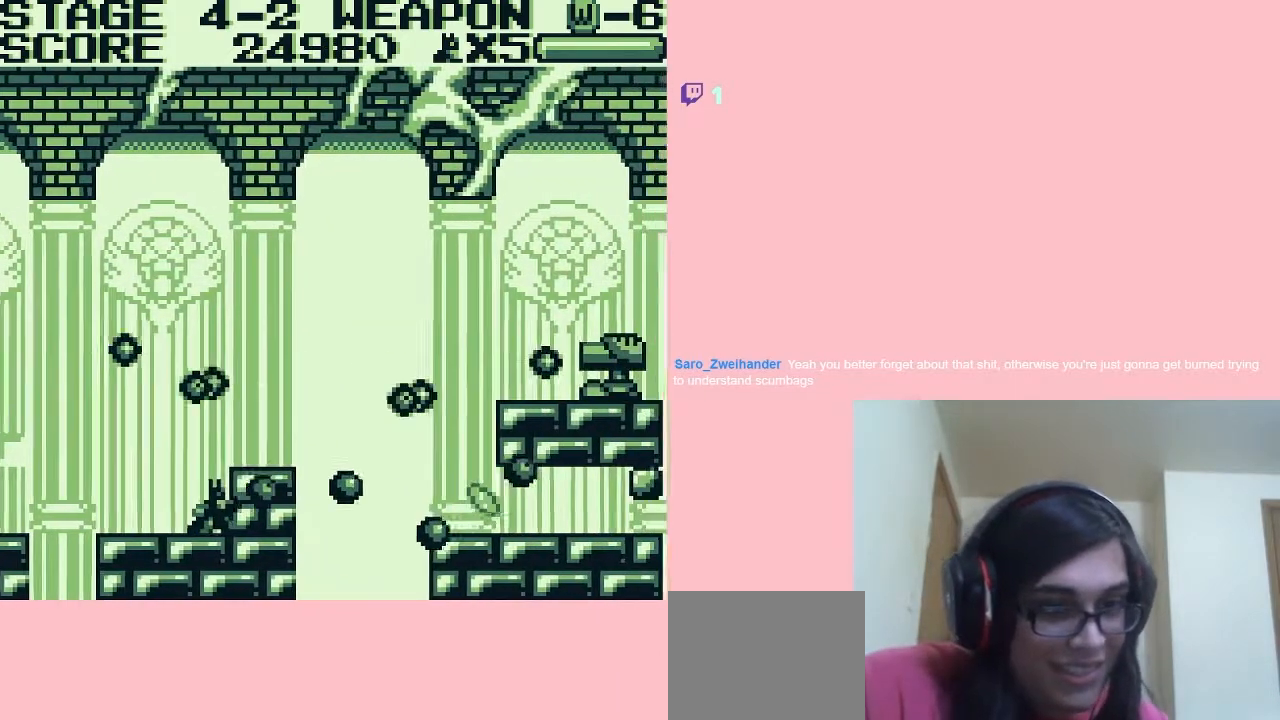
{"dt_ms": 500, "buttons": ["DPAD_DOWN"], "left_stick": "center", "right_stick": "center", "events": []}
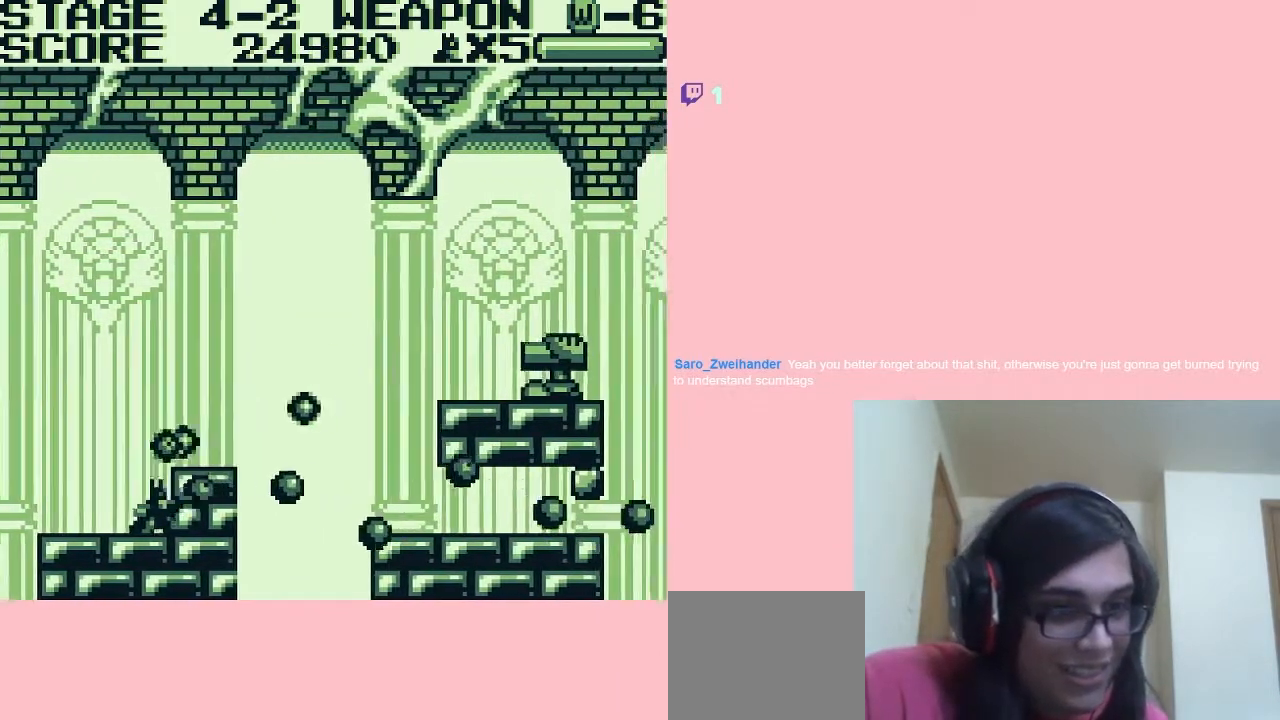
{"dt_ms": 500, "buttons": ["DPAD_DOWN"], "left_stick": "center", "right_stick": "center", "events": []}
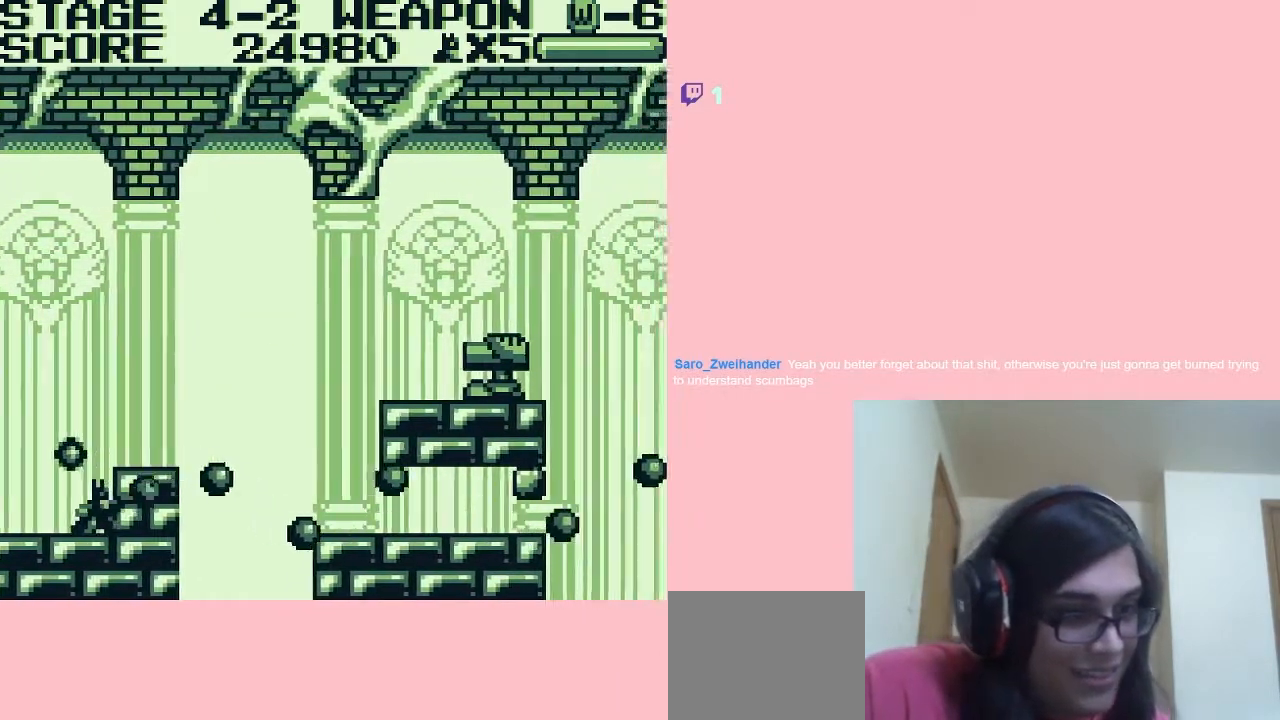
{"dt_ms": 500, "buttons": ["DPAD_RIGHT"], "left_stick": "center", "right_stick": "center", "events": [[217, "A", "down"], [333, "A", "up"], [500, "DPAD_DOWN", "up"], [500, "DPAD_RIGHT", "down"]]}
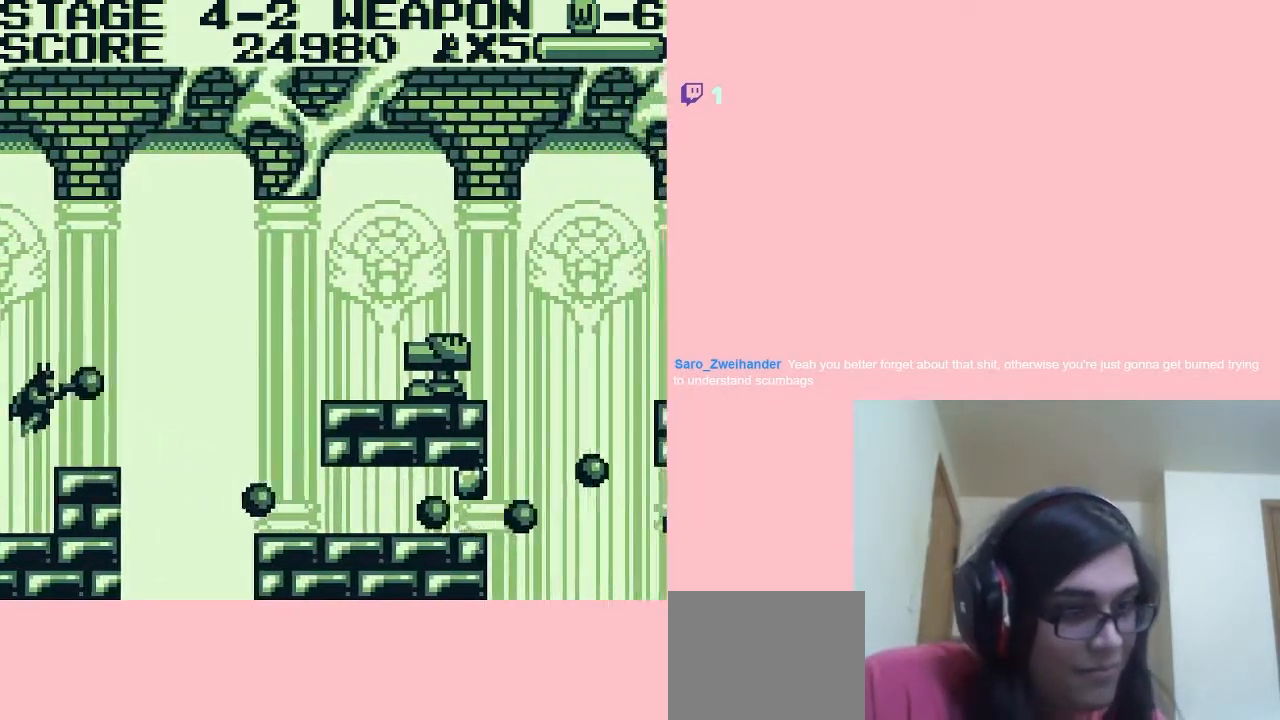
{"dt_ms": 500, "buttons": ["A", "DPAD_RIGHT"], "left_stick": "center", "right_stick": "center", "events": [[367, "A", "down"]]}
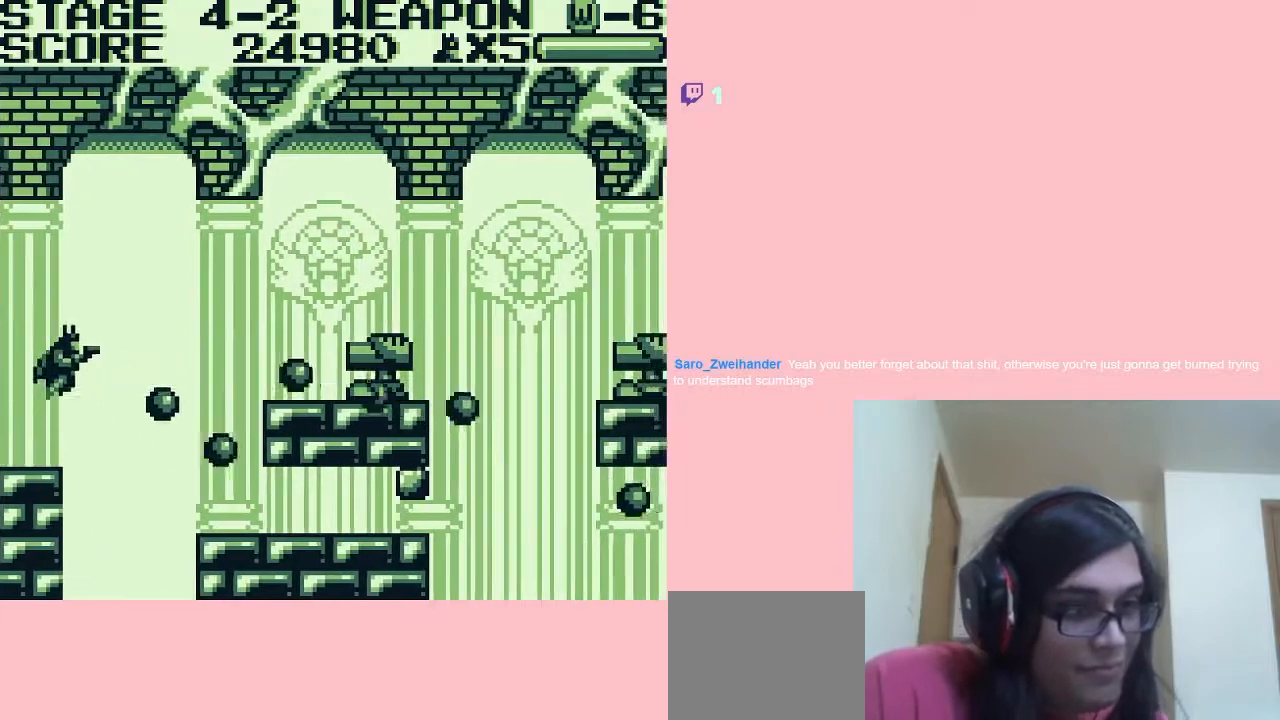
{"dt_ms": 500, "buttons": ["A", "DPAD_RIGHT"], "left_stick": "center", "right_stick": "center", "events": []}
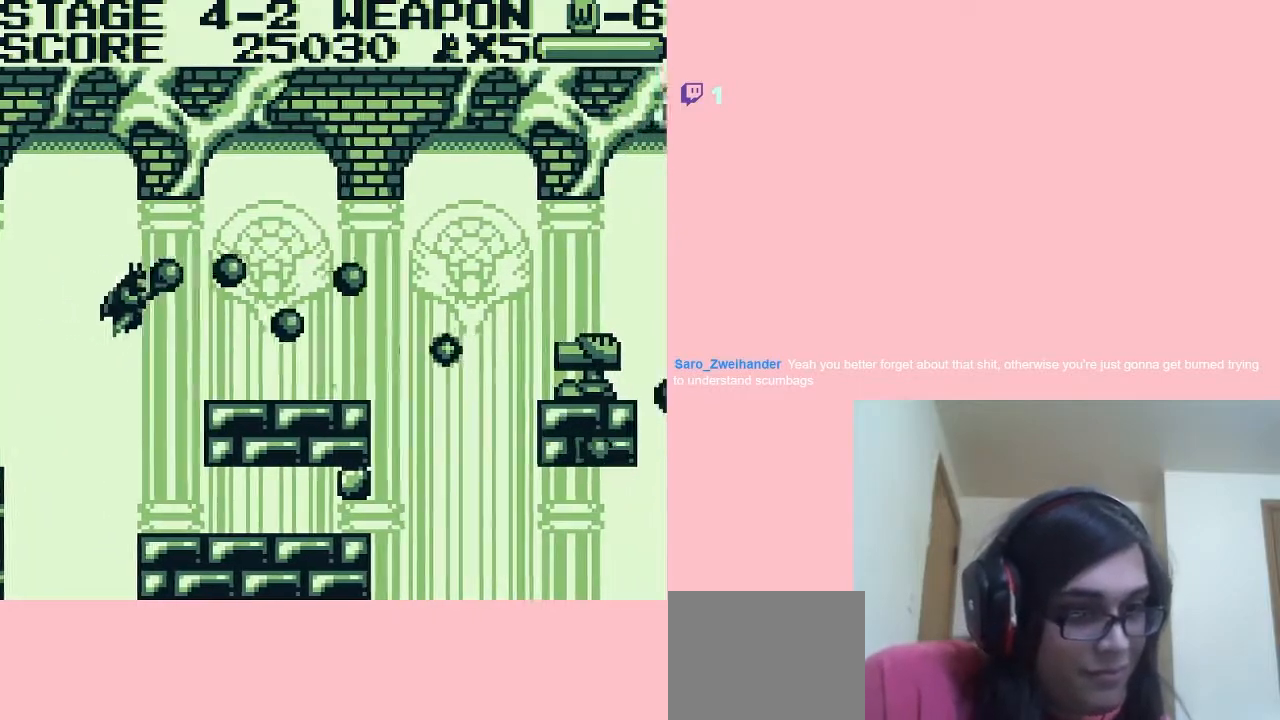
{"dt_ms": 500, "buttons": ["DPAD_DOWN", "DPAD_RIGHT"], "left_stick": "center", "right_stick": "center", "events": [[200, "A", "up"], [400, "DPAD_DOWN", "down"]]}
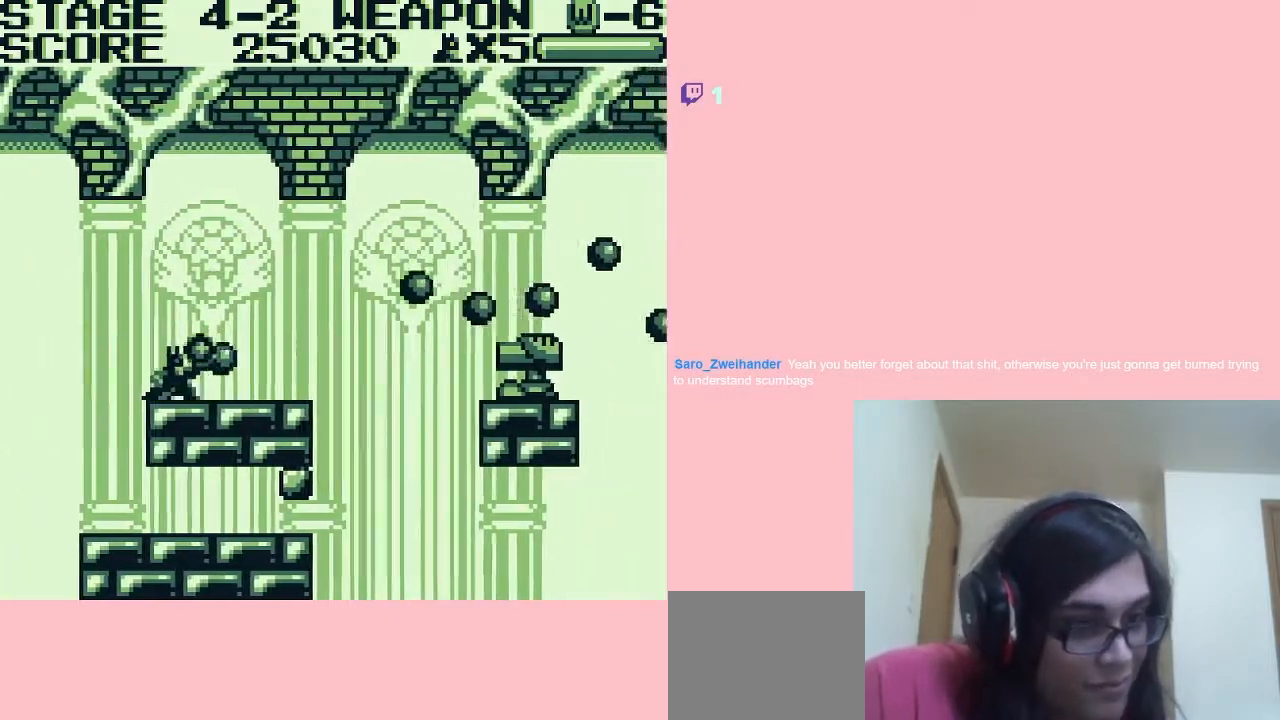
{"dt_ms": 500, "buttons": ["DPAD_RIGHT"], "left_stick": "center", "right_stick": "center", "events": [[300, "DPAD_DOWN", "up"]]}
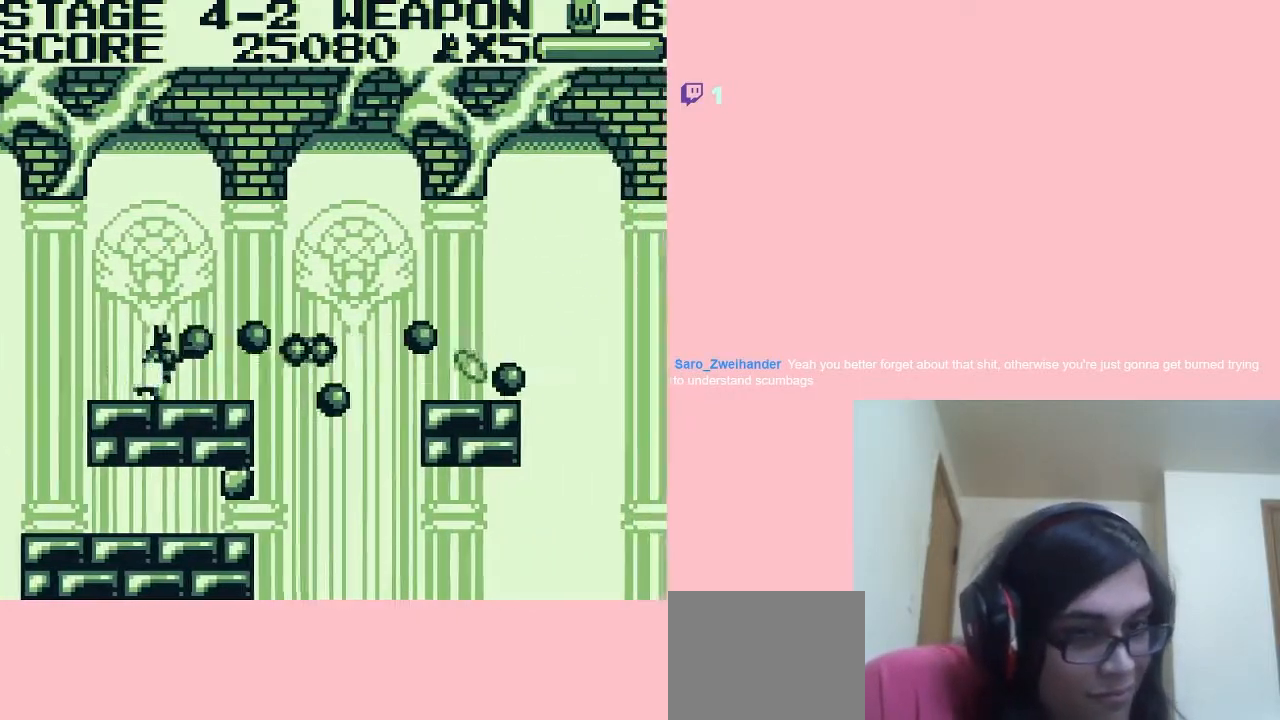
{"dt_ms": 500, "buttons": ["A", "DPAD_RIGHT"], "left_stick": "center", "right_stick": "center", "events": [[150, "A", "down"]]}
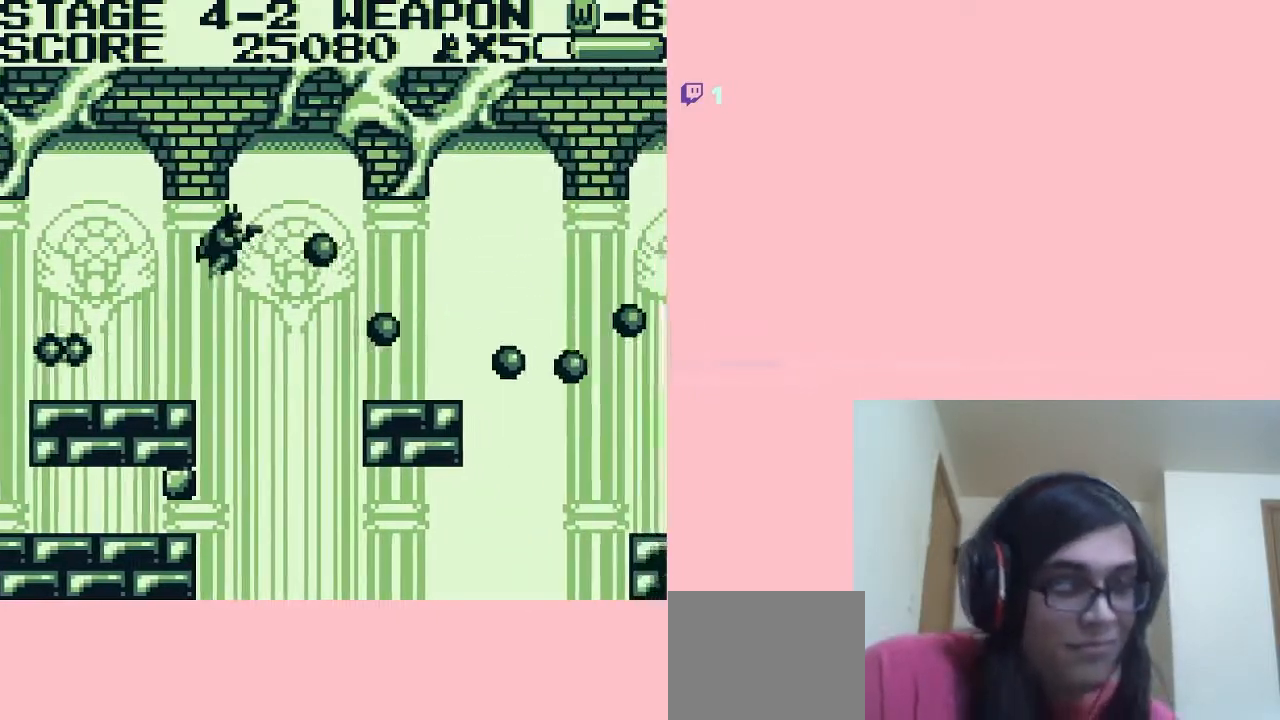
{"dt_ms": 500, "buttons": ["A", "DPAD_RIGHT"], "left_stick": "center", "right_stick": "center", "events": []}
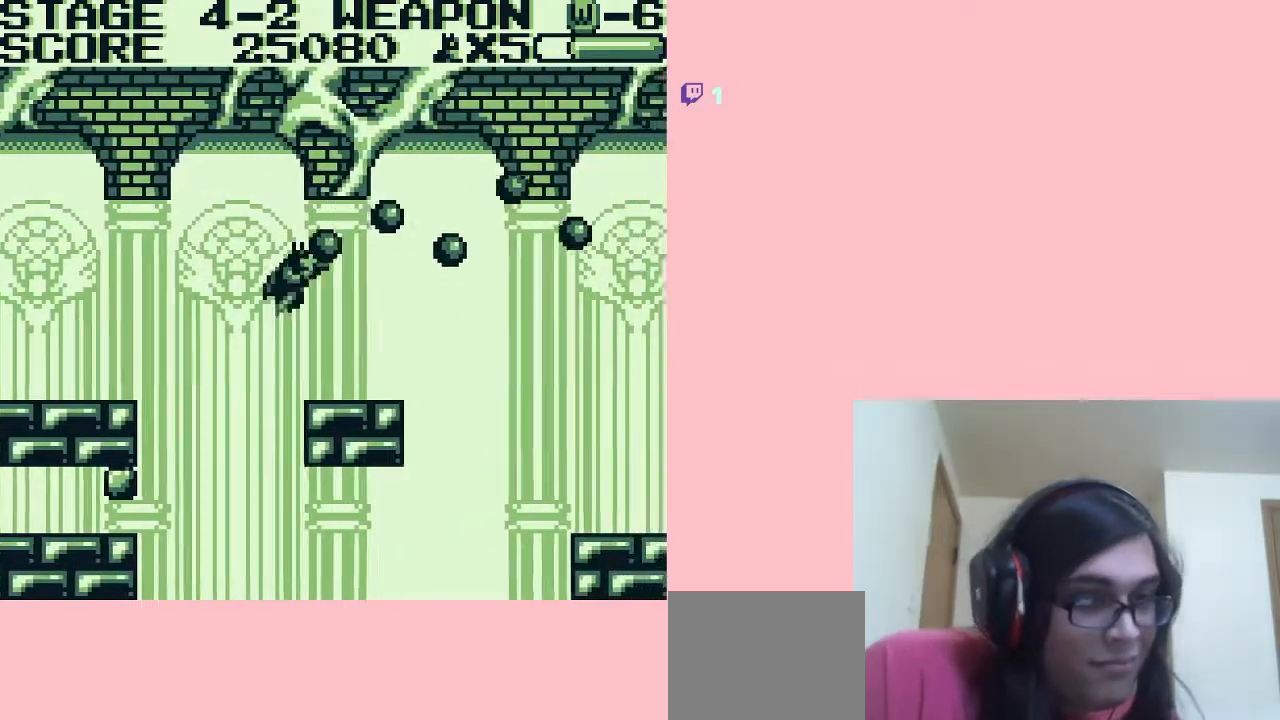
{"dt_ms": 500, "buttons": ["DPAD_RIGHT"], "left_stick": "center", "right_stick": "center", "events": [[200, "A", "up"], [367, "A", "down"], [500, "A", "up"]]}
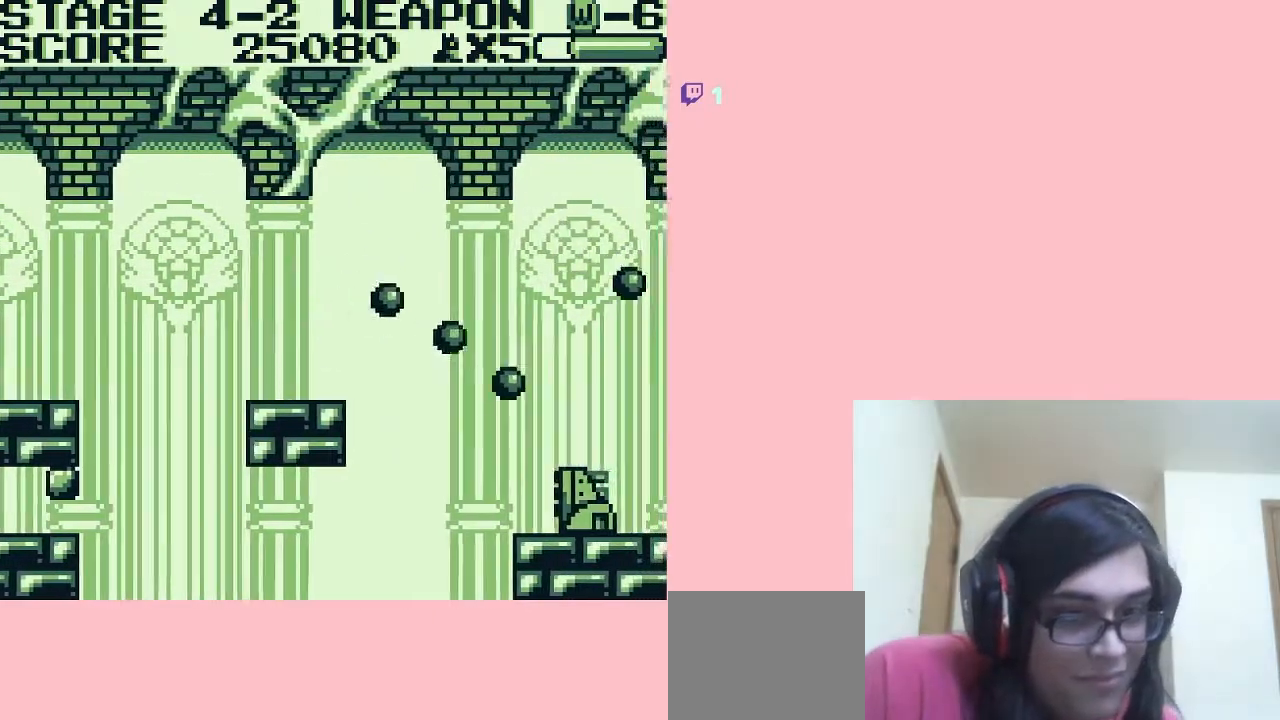
{"dt_ms": 500, "buttons": ["DPAD_RIGHT"], "left_stick": "center", "right_stick": "center", "events": []}
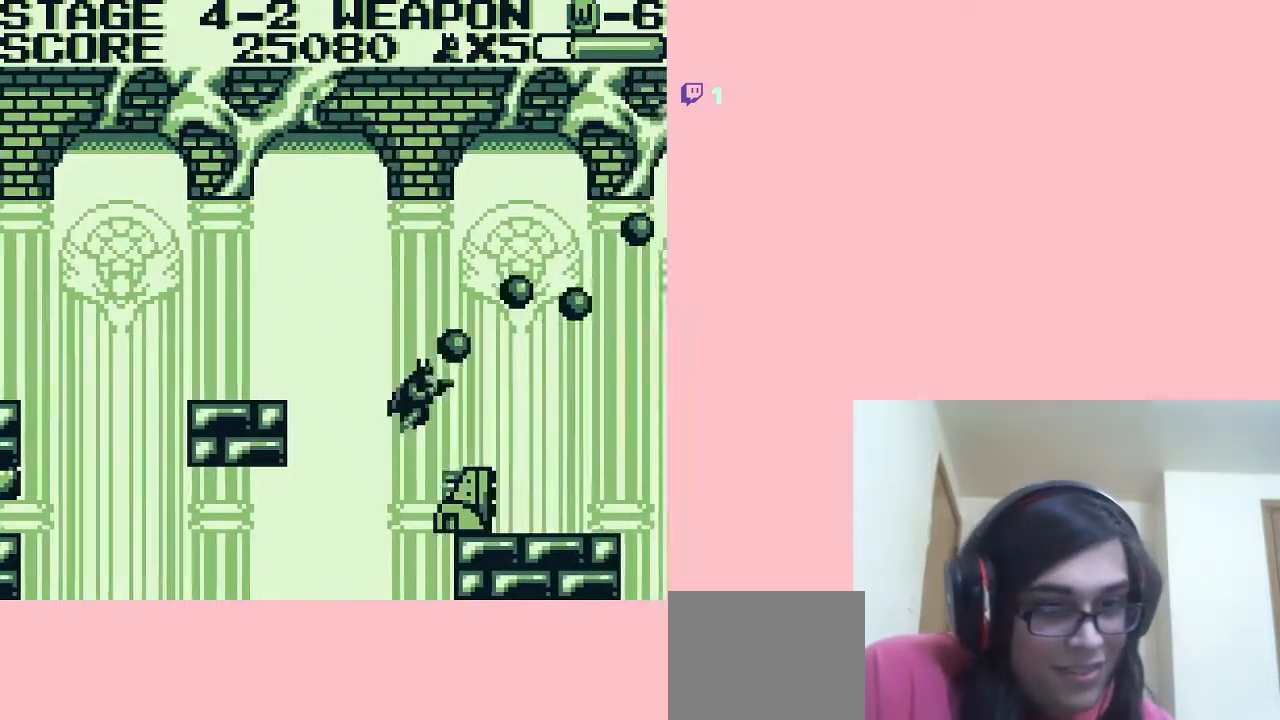
{"dt_ms": 500, "buttons": ["DPAD_RIGHT"], "left_stick": "center", "right_stick": "center", "events": []}
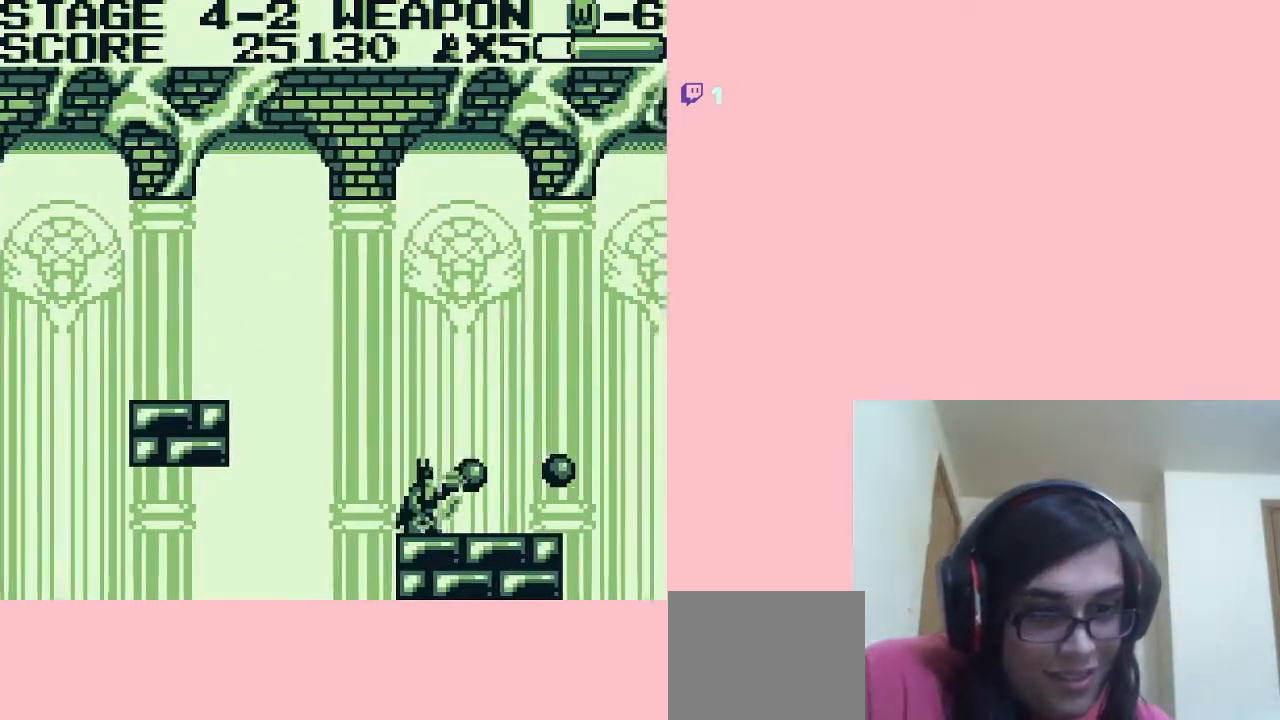
{"dt_ms": 500, "buttons": [], "left_stick": "center", "right_stick": "center", "events": [[33, "DPAD_RIGHT", "up"], [183, "DPAD_RIGHT", "down"], [367, "DPAD_RIGHT", "up"]]}
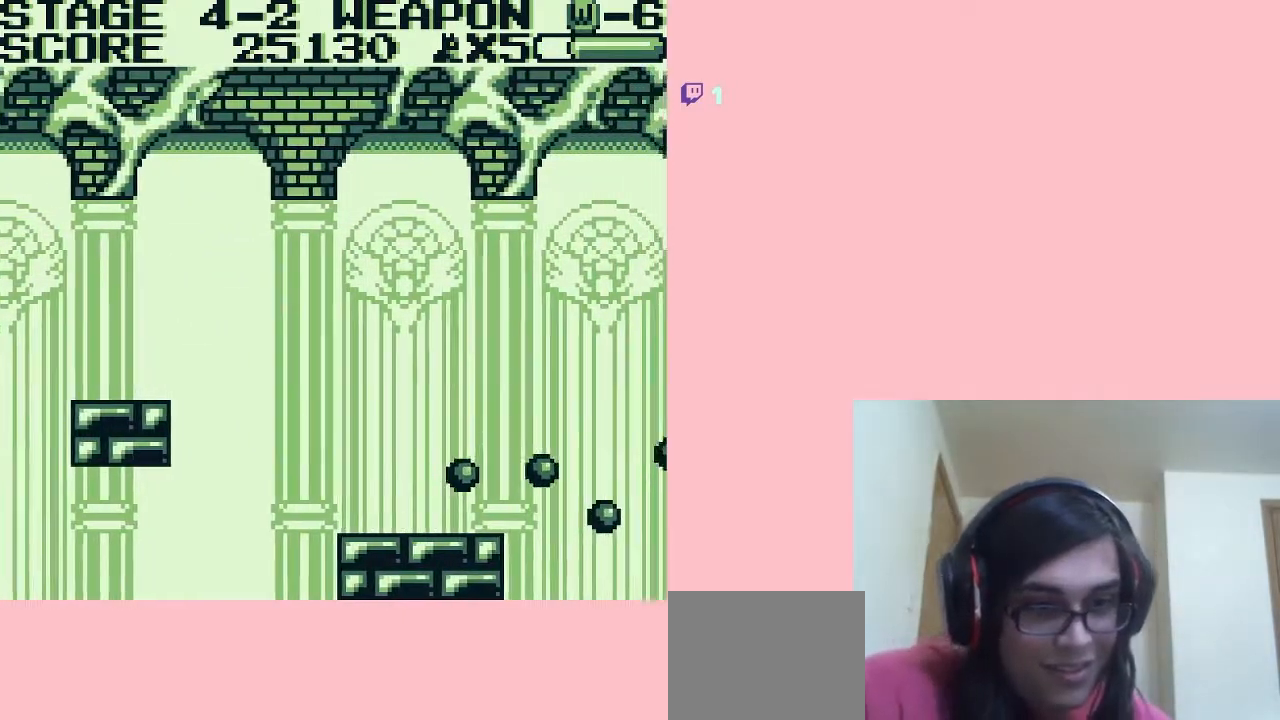
{"dt_ms": 500, "buttons": [], "left_stick": "center", "right_stick": "center", "events": []}
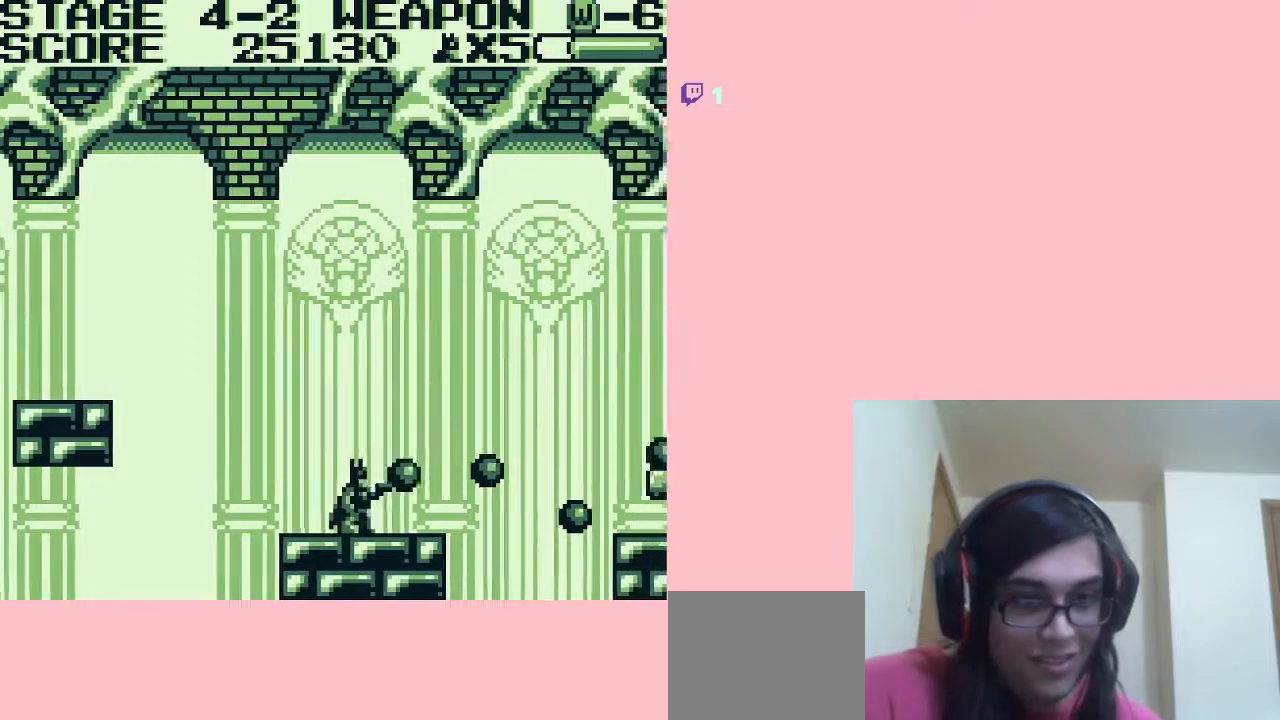
{"dt_ms": 500, "buttons": ["DPAD_RIGHT"], "left_stick": "center", "right_stick": "center", "events": [[467, "DPAD_RIGHT", "down"]]}
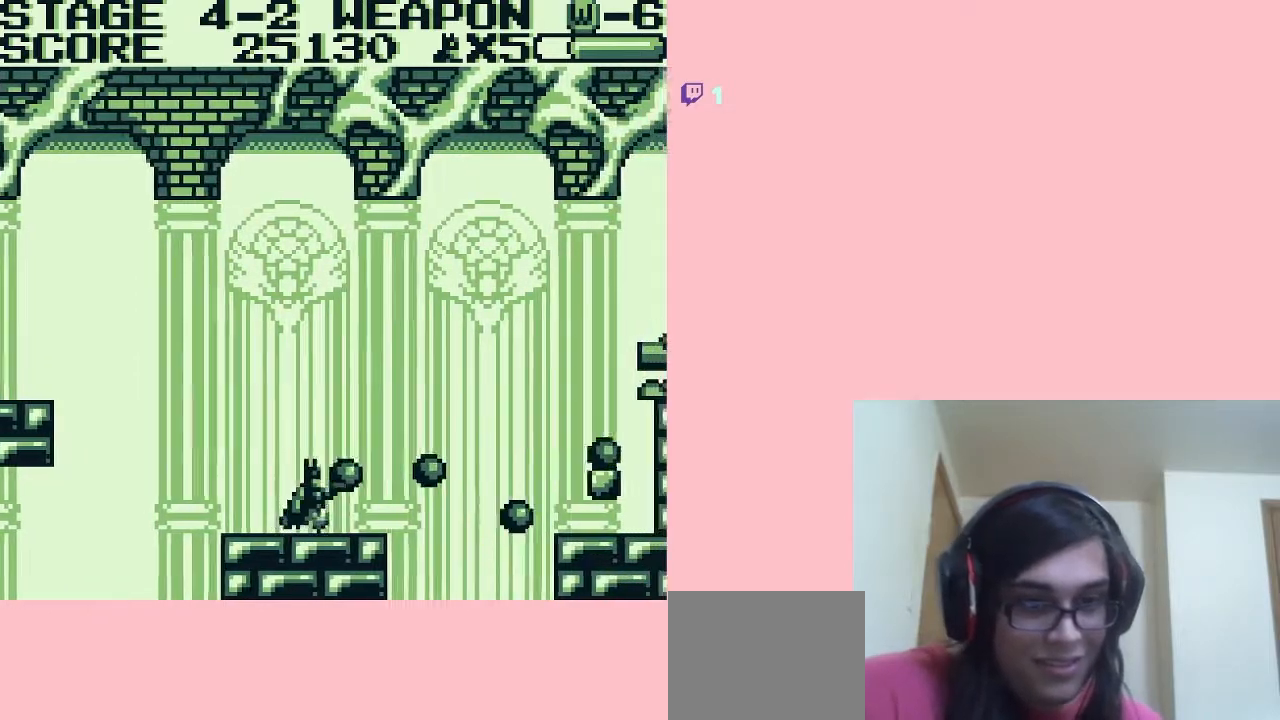
{"dt_ms": 500, "buttons": ["A", "DPAD_RIGHT"], "left_stick": "center", "right_stick": "center", "events": [[83, "A", "down"]]}
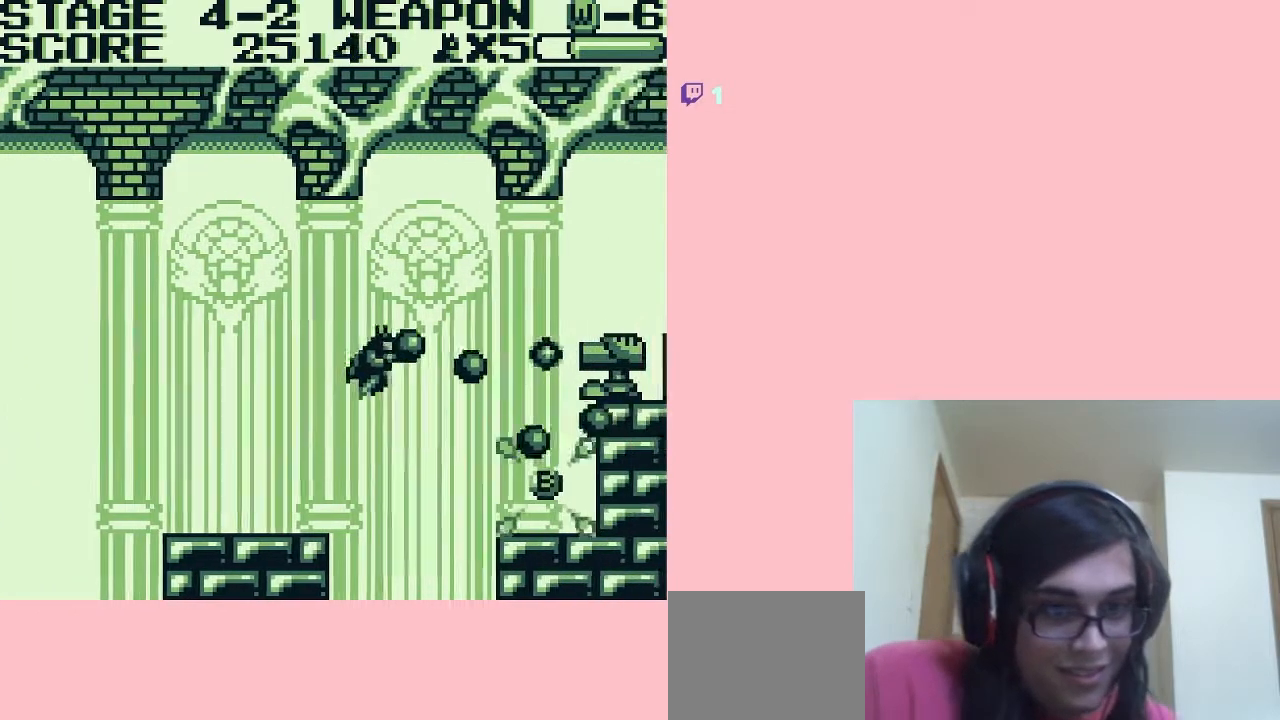
{"dt_ms": 500, "buttons": ["A", "DPAD_RIGHT"], "left_stick": "center", "right_stick": "center", "events": []}
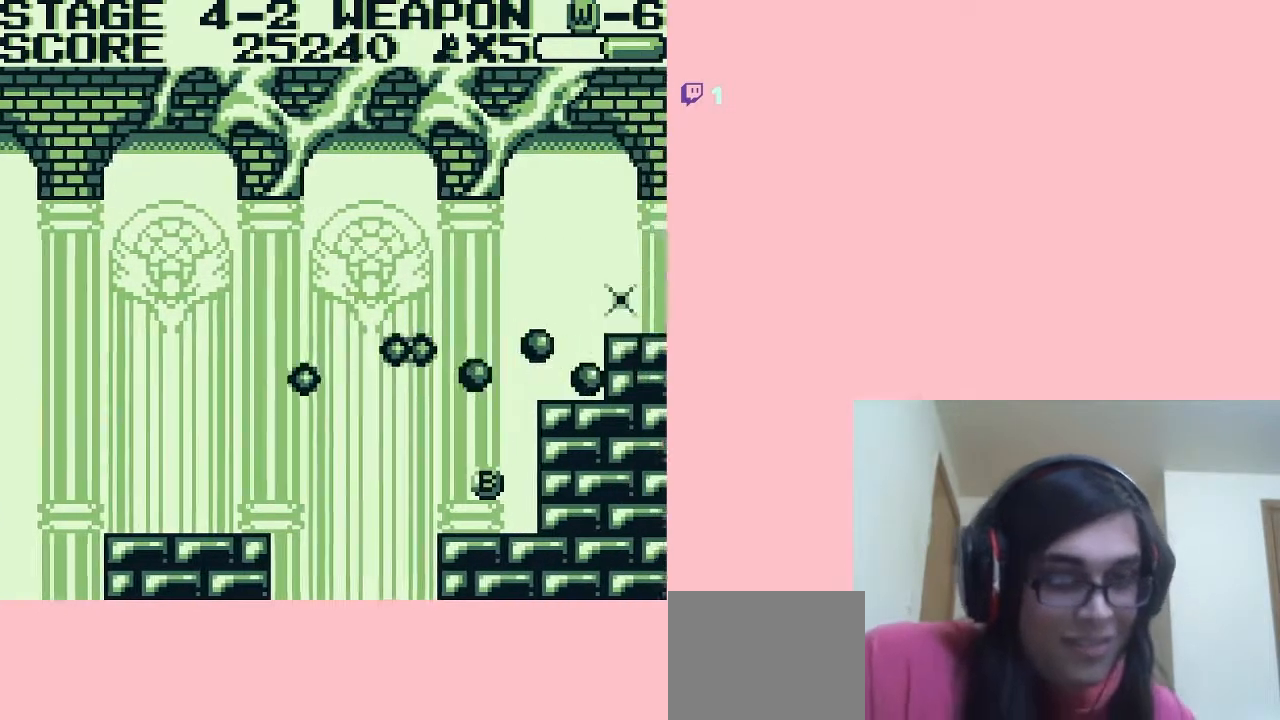
{"dt_ms": 1000, "buttons": ["A", "DPAD_RIGHT"], "left_stick": "center", "right_stick": "center"}
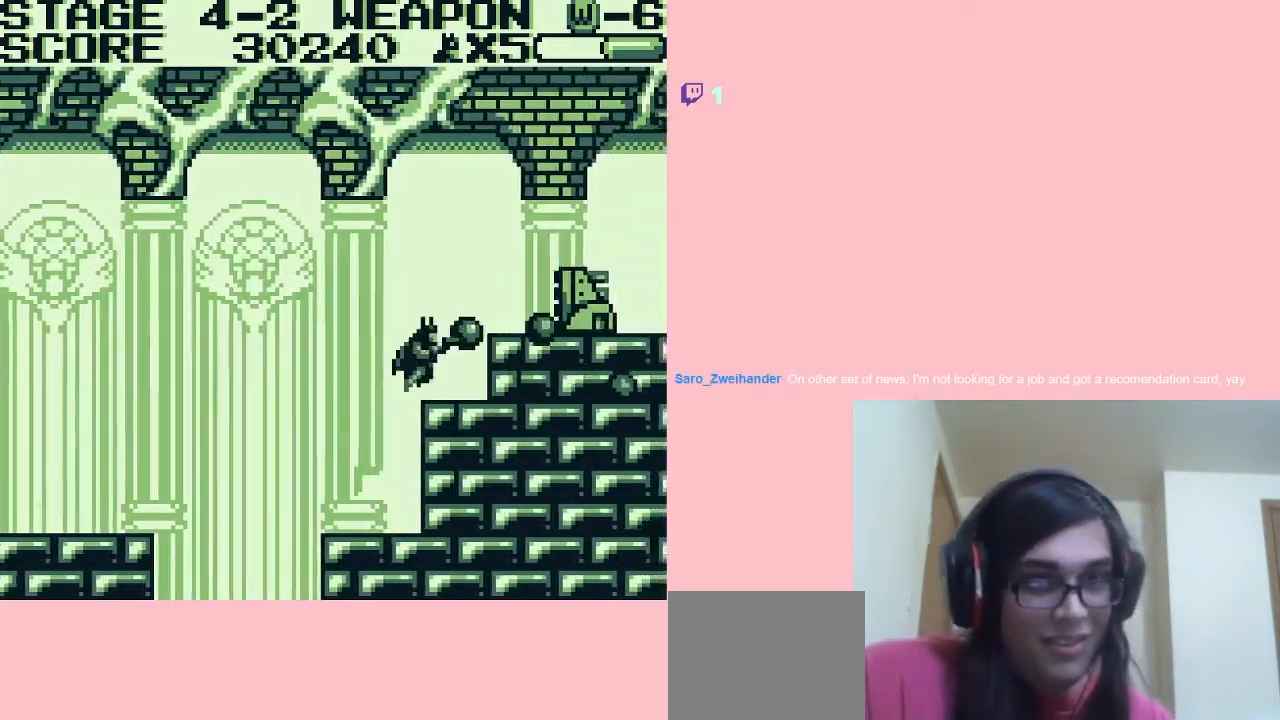
{"dt_ms": 500, "buttons": ["DPAD_RIGHT"], "left_stick": "center", "right_stick": "center", "events": [[17, "A", "up"], [233, "A", "down"], [400, "A", "up"]]}
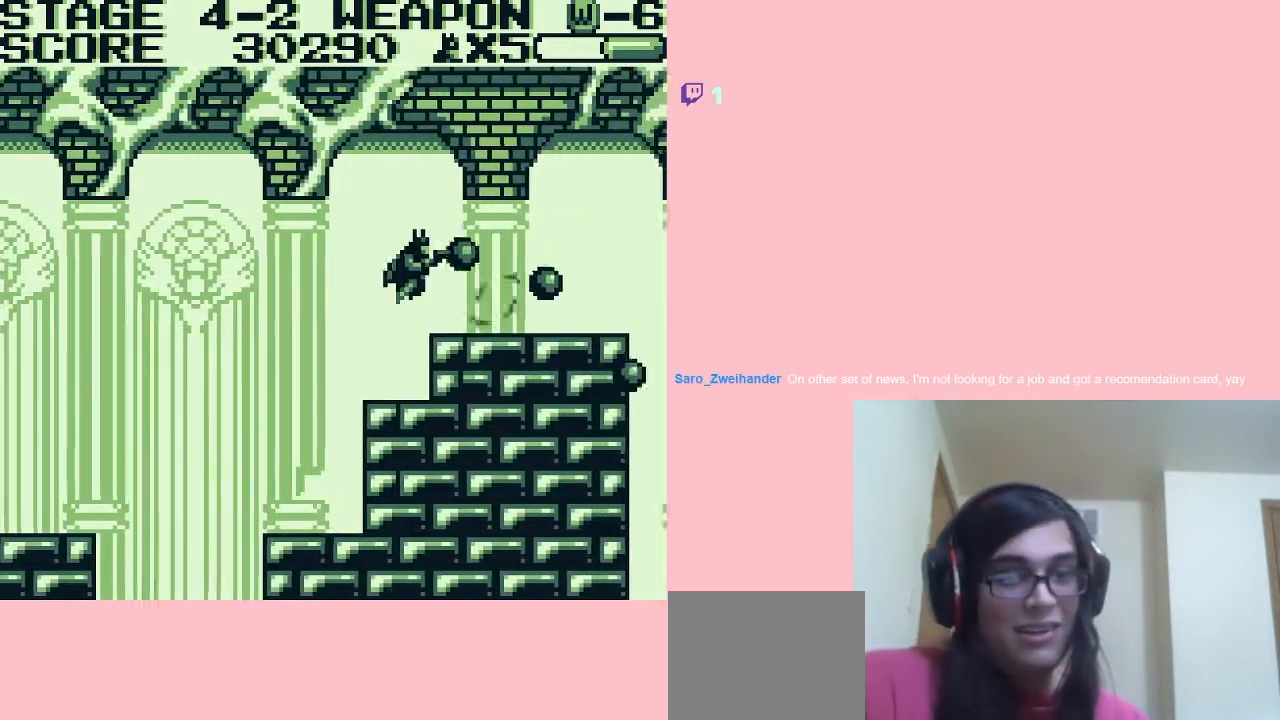
{"dt_ms": 500, "buttons": ["DPAD_RIGHT"], "left_stick": "center", "right_stick": "center", "events": []}
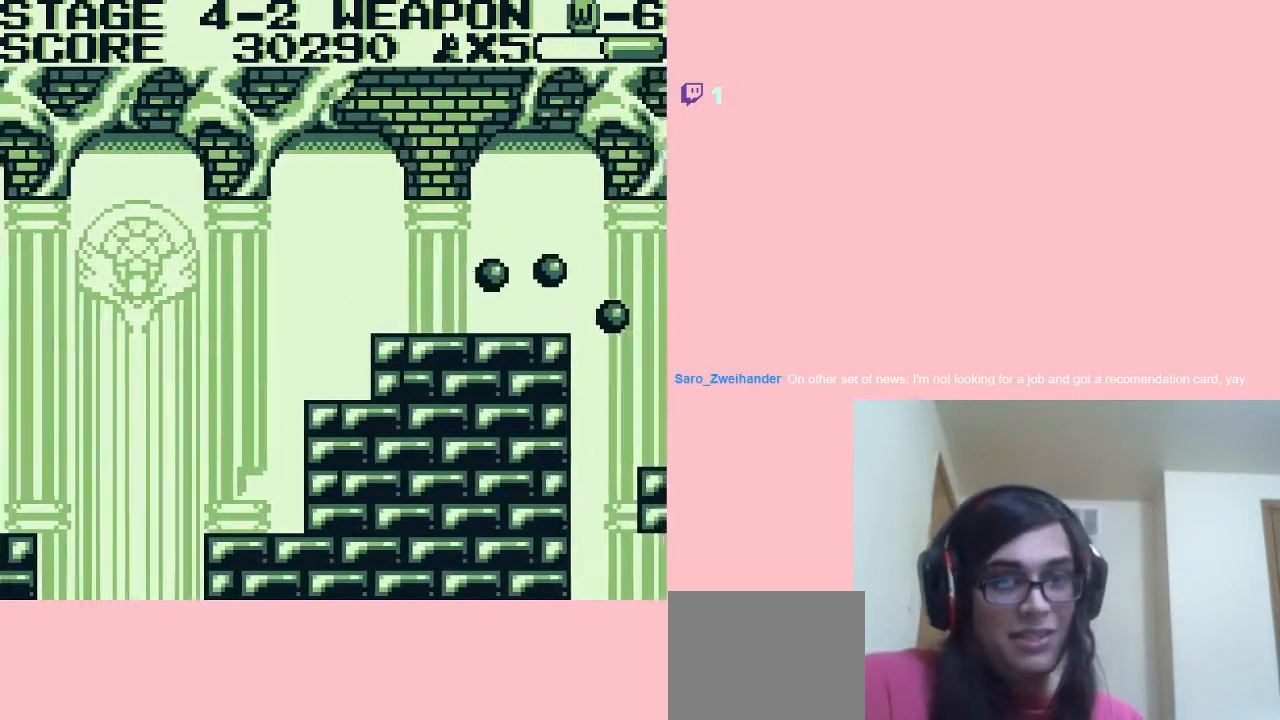
{"dt_ms": 500, "buttons": ["DPAD_RIGHT"], "left_stick": "center", "right_stick": "center", "events": [[17, "DPAD_DOWN", "down"], [17, "DPAD_RIGHT", "up"], [167, "DPAD_DOWN", "up"], [167, "DPAD_RIGHT", "down"]]}